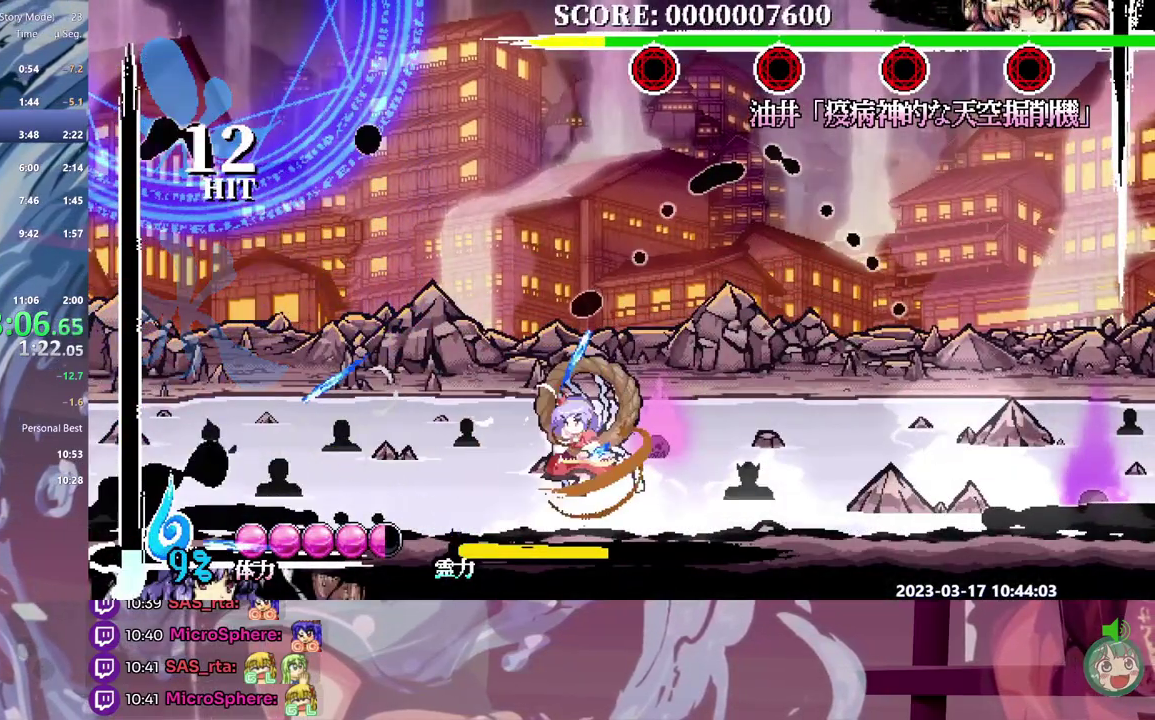
Gameplay with a controller; each line is a JSON object with the inputs held at the frame after it. "events" lists button and stick changes between this image and that frame as [ms after this image, input, new state], when the widget could be followed in between. Not read: DPAD_LEFT L3 R3.
{"buttons": ["DPAD_RIGHT"], "events": []}
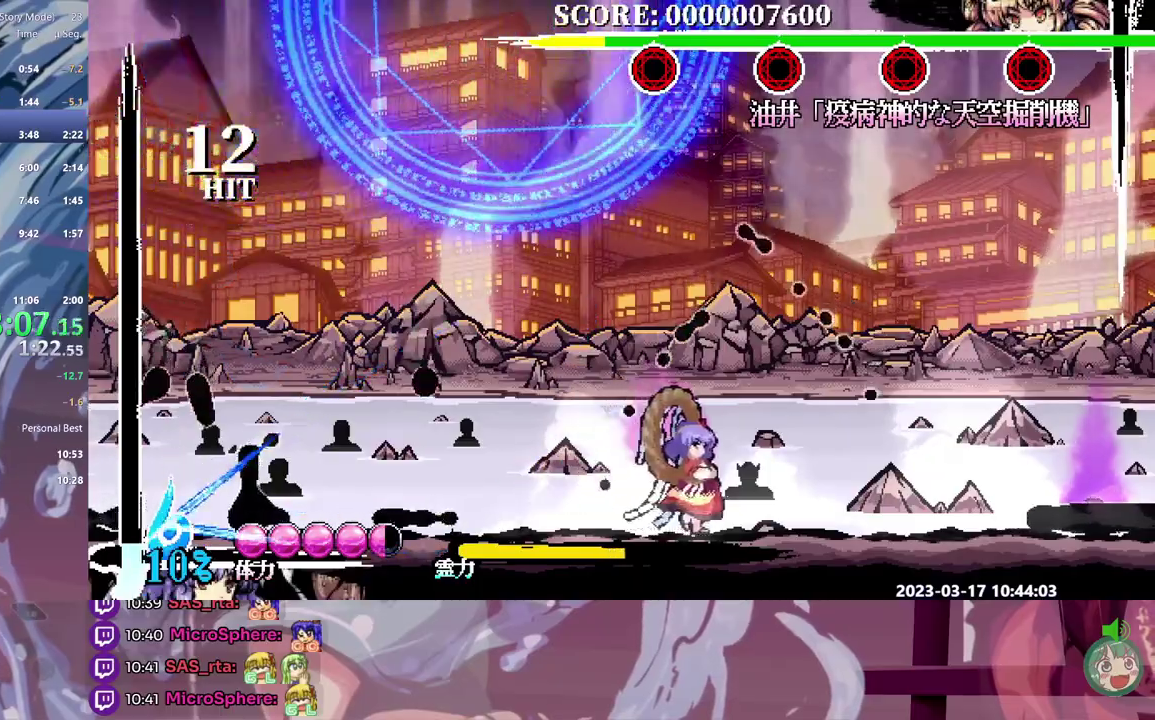
{"buttons": [], "events": [[417, "DPAD_RIGHT", "up"]]}
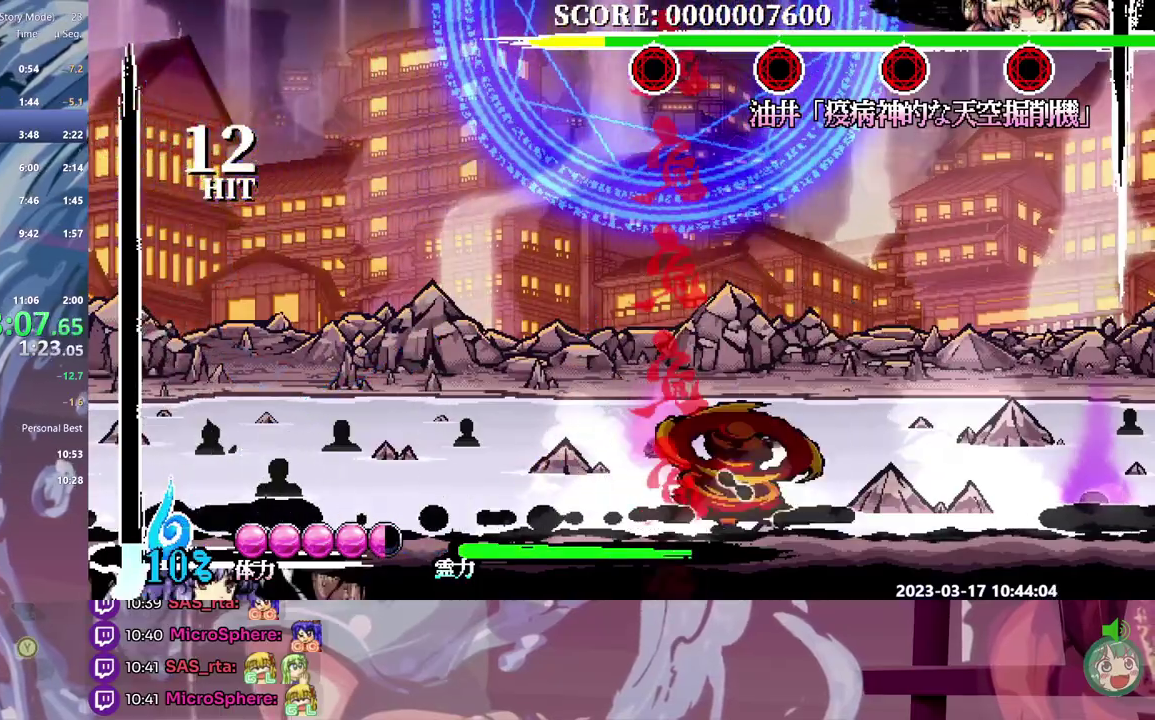
{"buttons": ["DPAD_RIGHT"], "events": [[167, "DPAD_RIGHT", "down"]]}
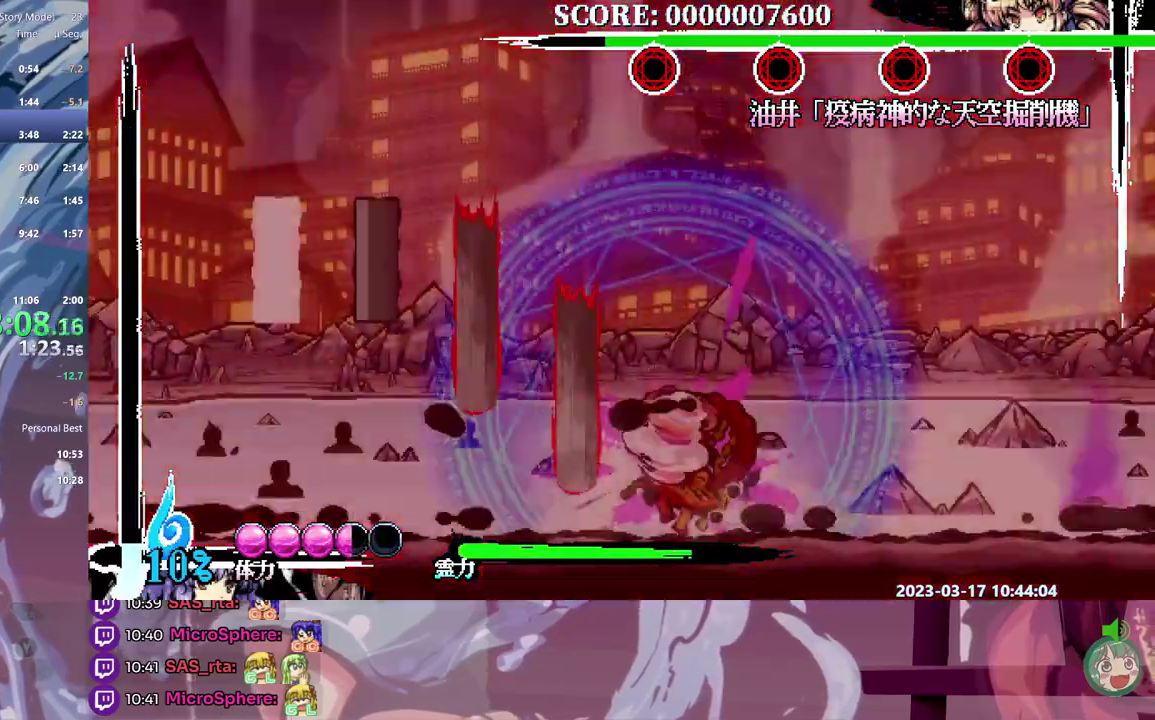
{"buttons": ["DPAD_RIGHT"], "events": []}
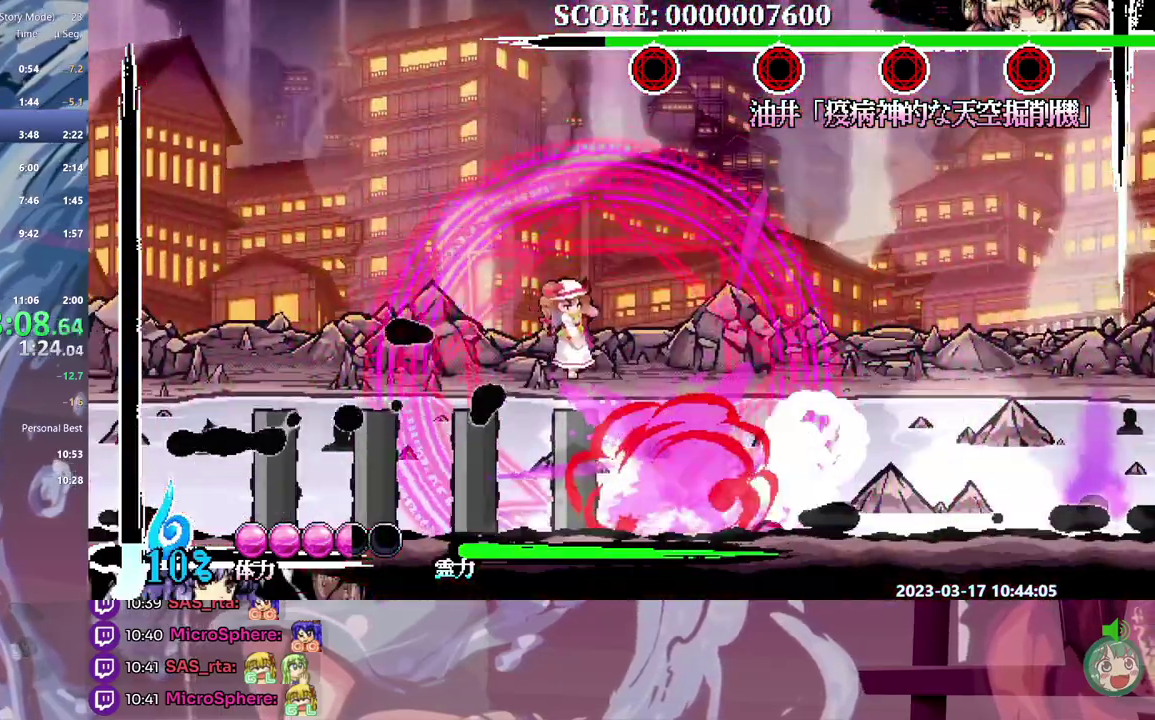
{"buttons": [], "events": [[283, "DPAD_RIGHT", "up"]]}
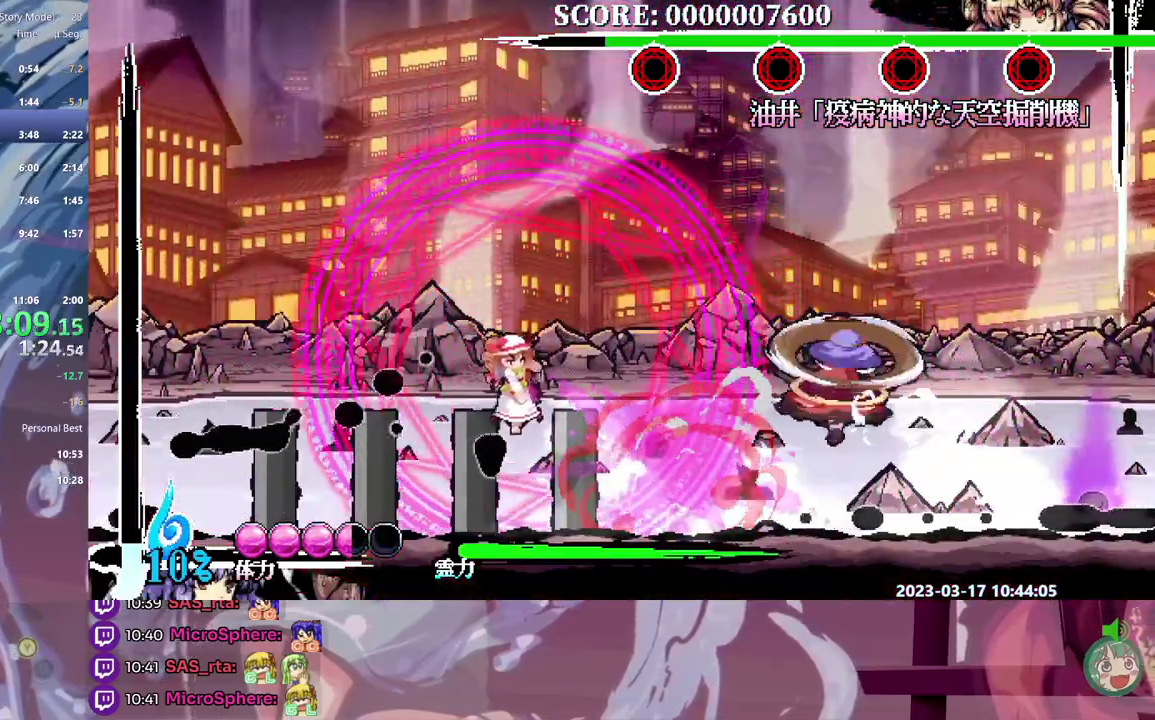
{"buttons": [], "events": []}
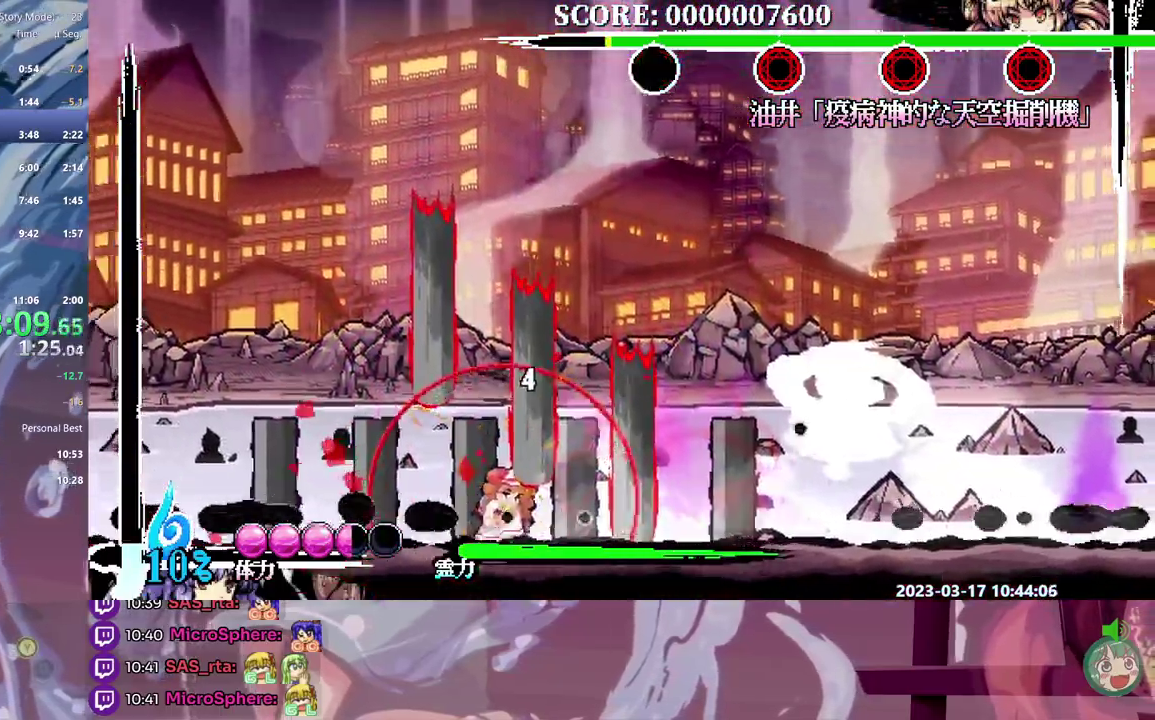
{"buttons": [], "events": []}
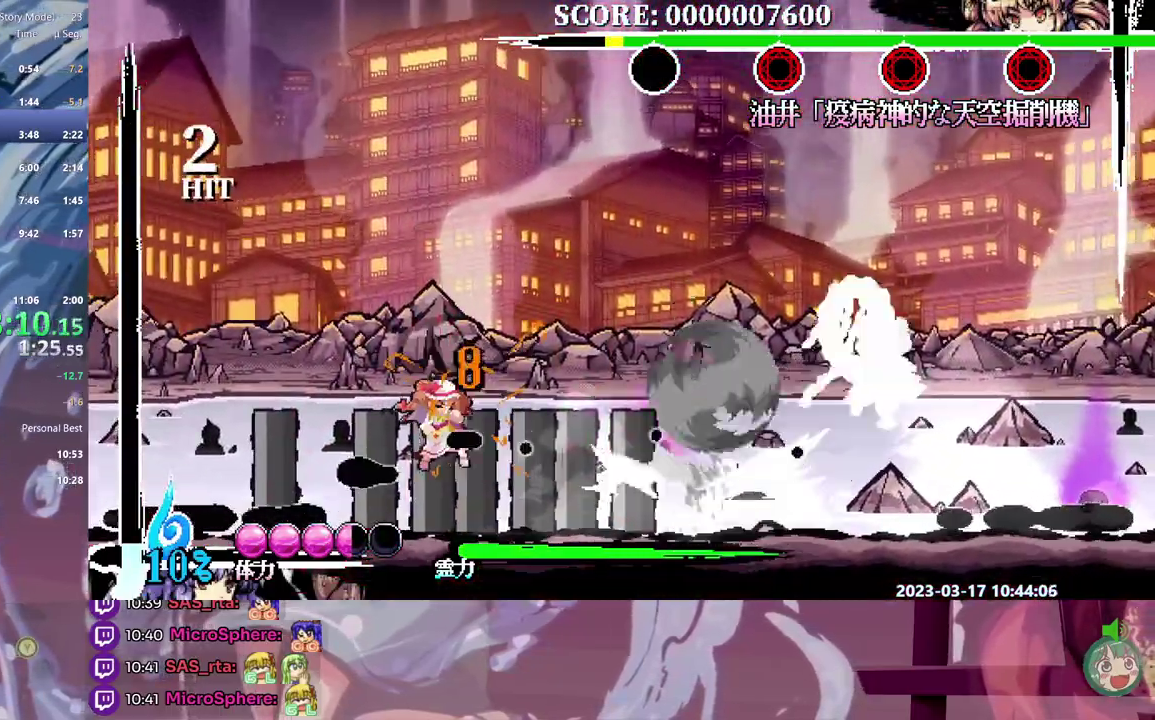
{"buttons": [], "events": []}
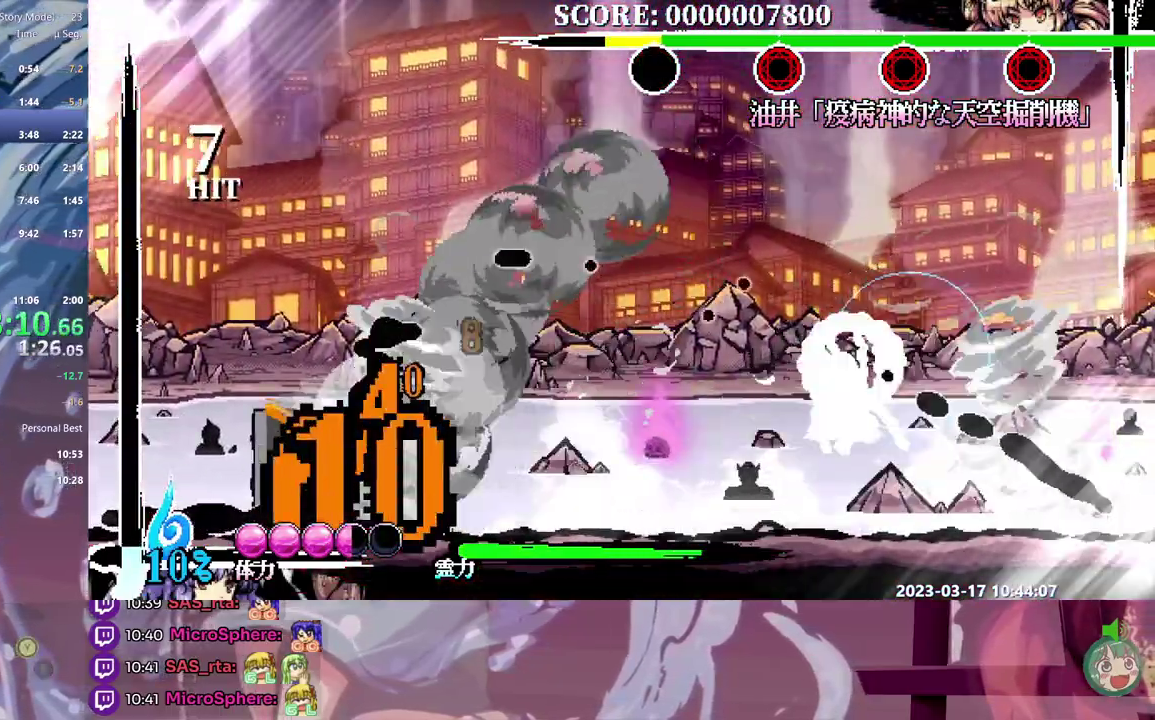
{"buttons": ["DPAD_RIGHT"], "events": [[483, "DPAD_RIGHT", "down"]]}
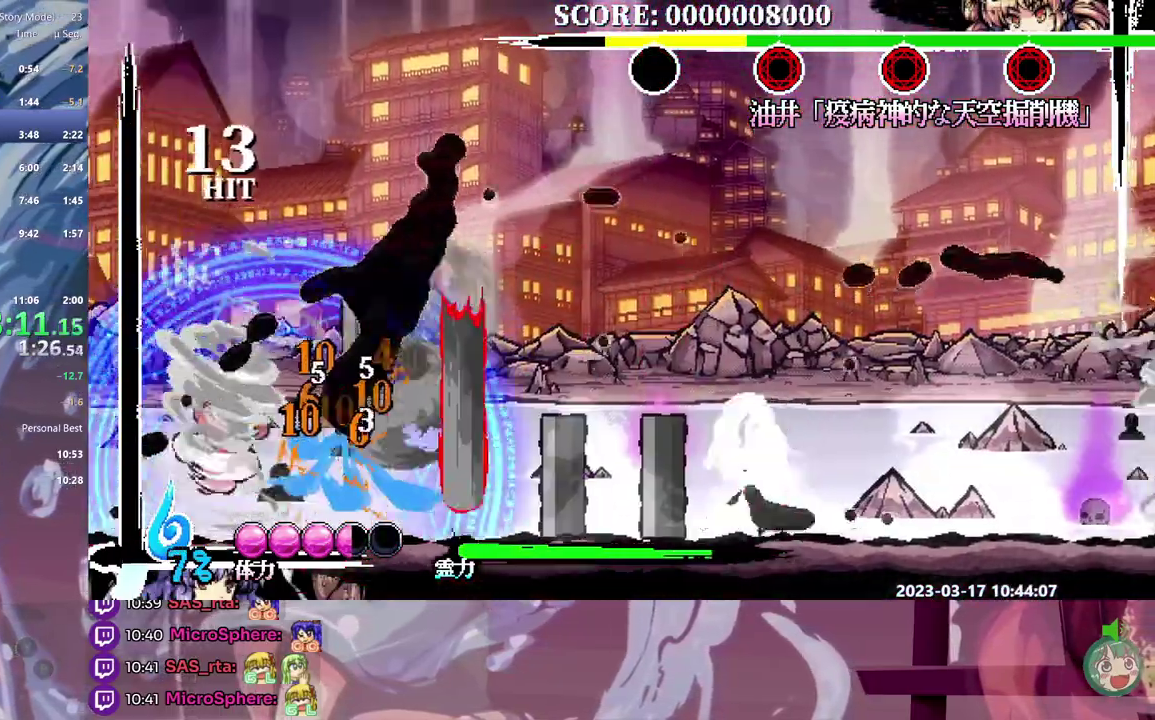
{"buttons": [], "events": [[150, "DPAD_RIGHT", "up"]]}
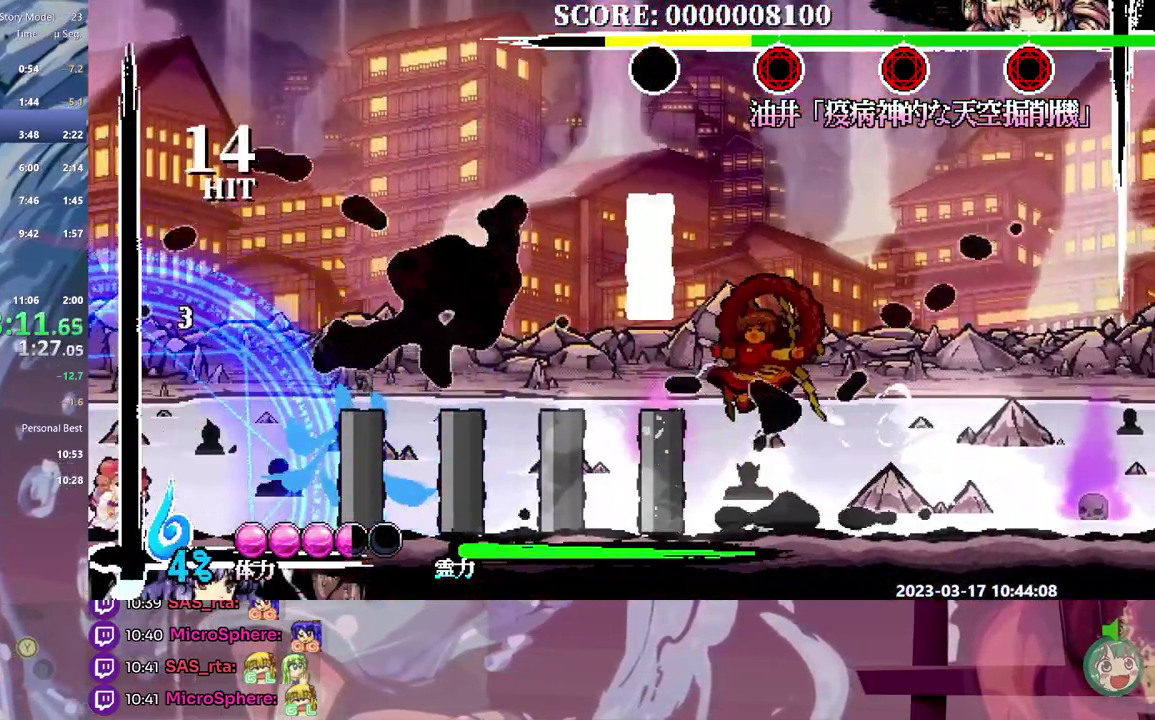
{"buttons": [], "events": []}
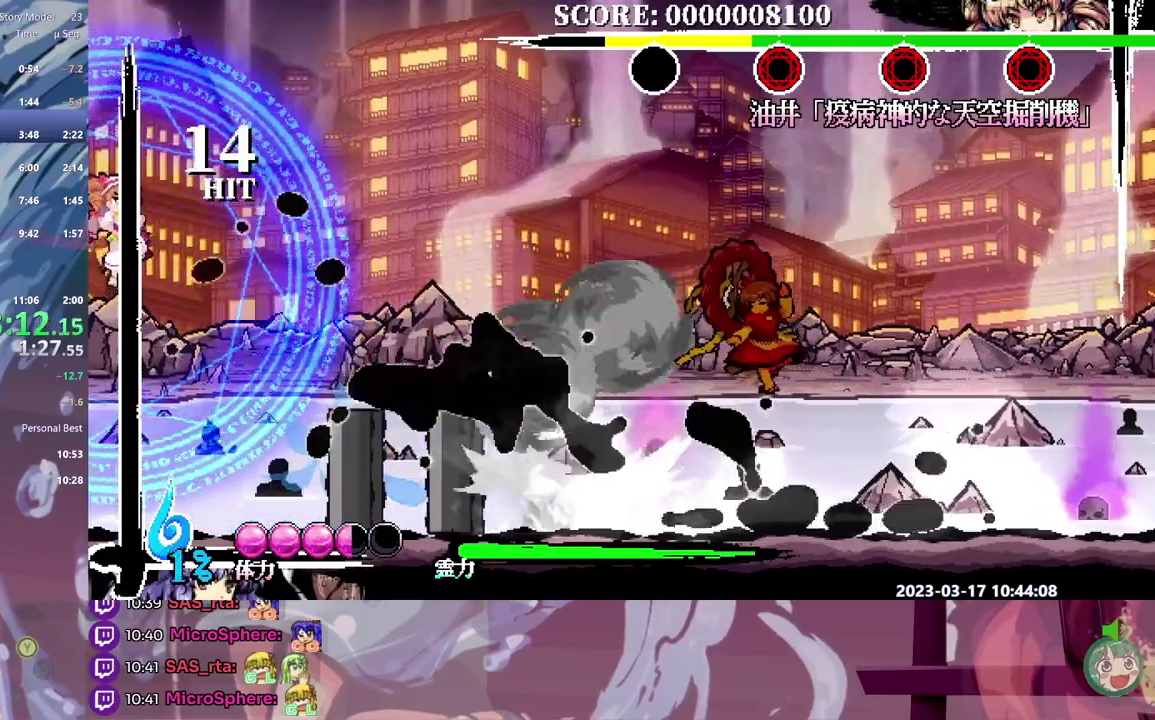
{"buttons": [], "events": []}
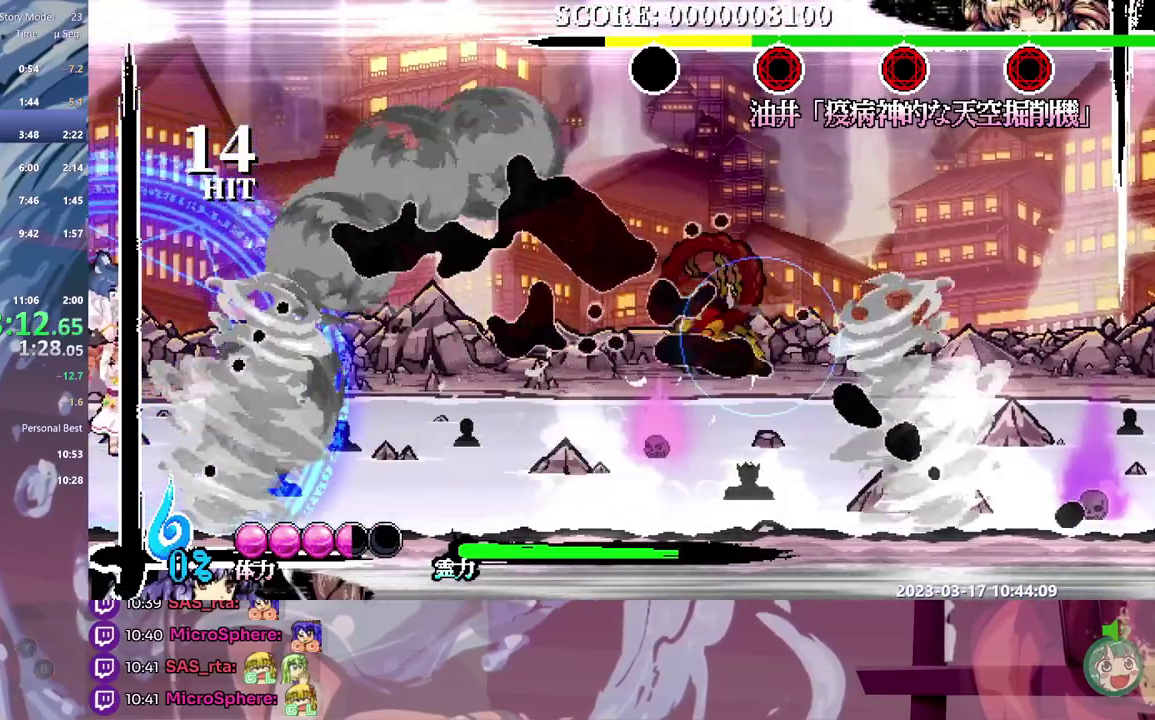
{"buttons": [], "events": []}
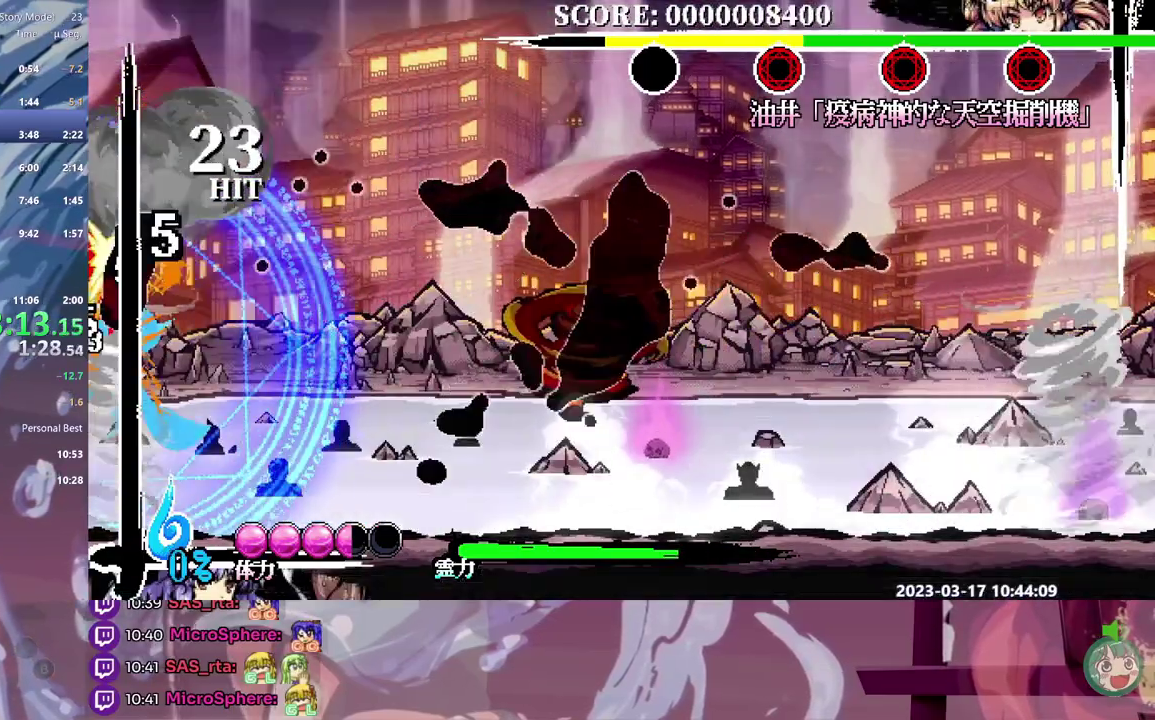
{"buttons": [], "events": []}
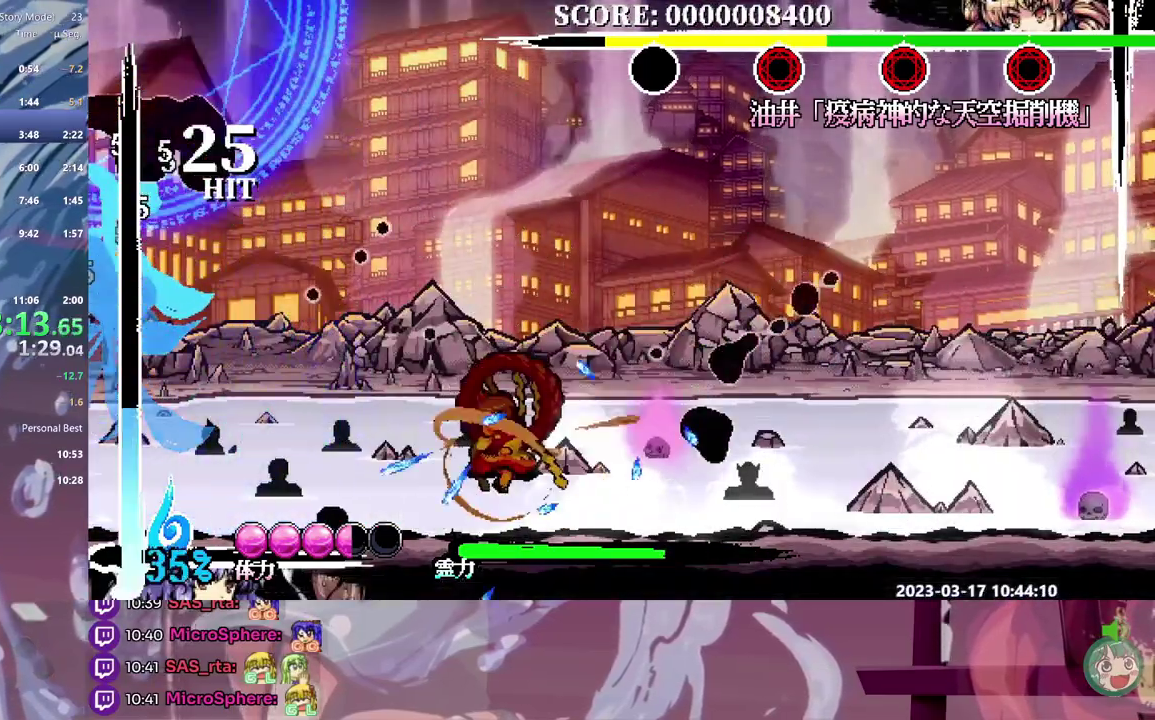
{"buttons": [], "events": []}
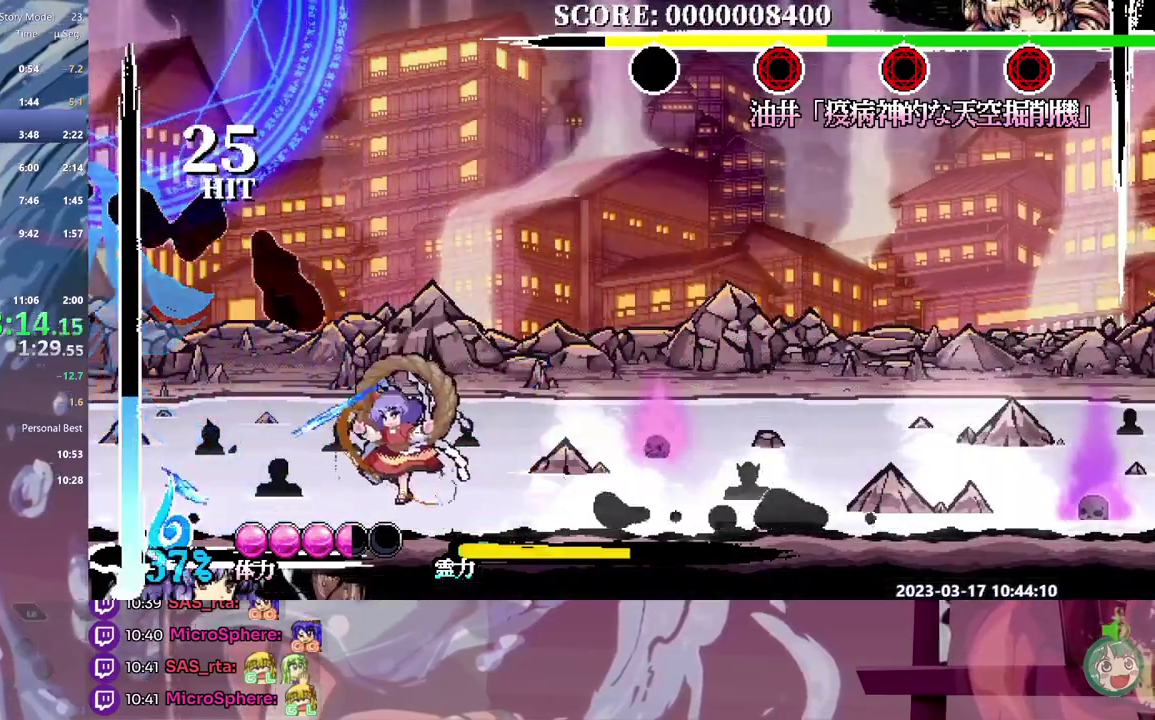
{"buttons": ["DPAD_RIGHT"], "events": [[17, "DPAD_RIGHT", "down"]]}
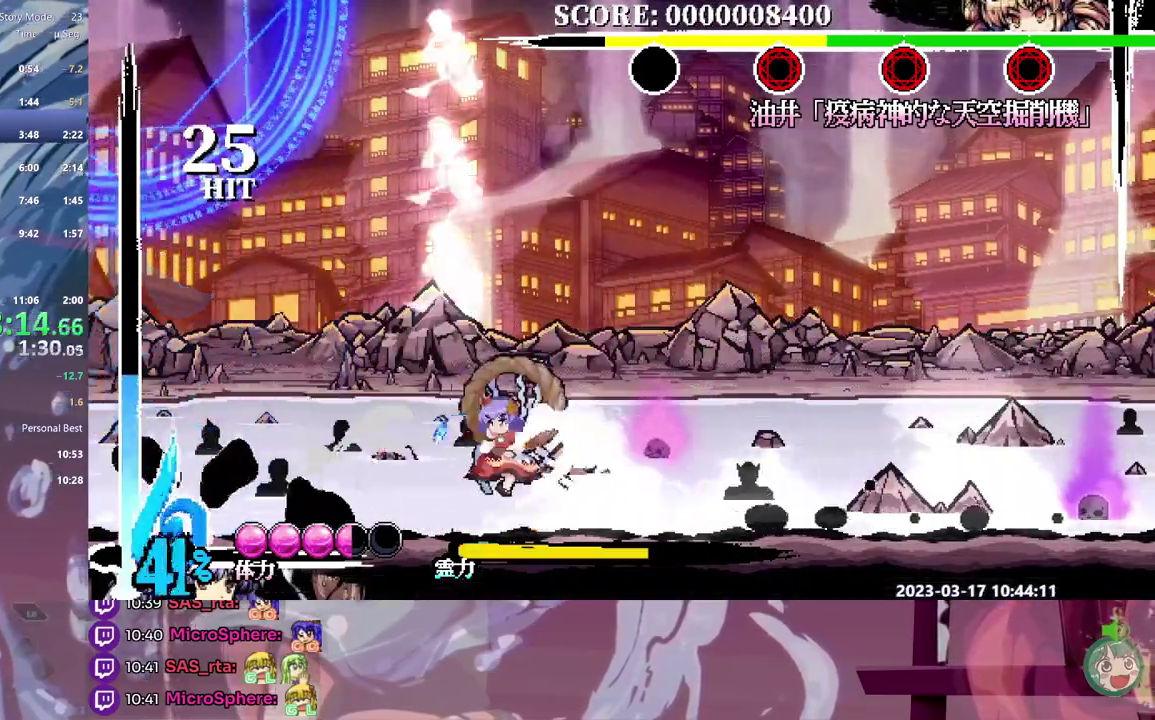
{"buttons": ["DPAD_RIGHT"], "events": []}
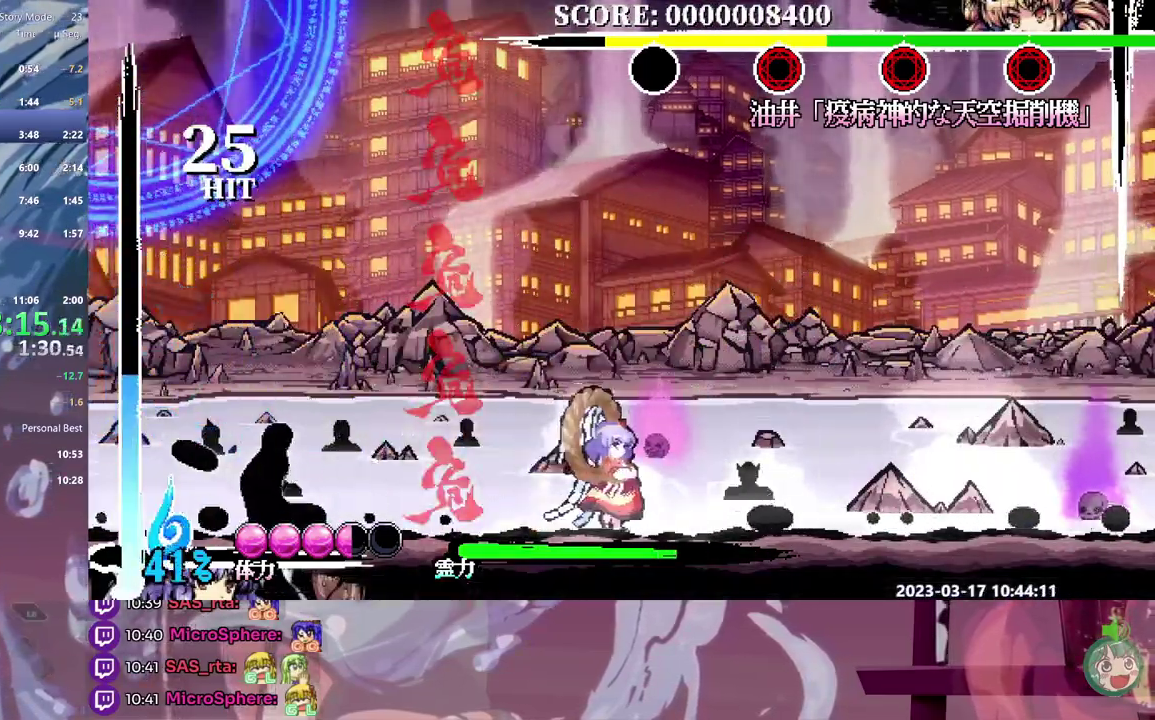
{"buttons": ["DPAD_RIGHT"], "events": []}
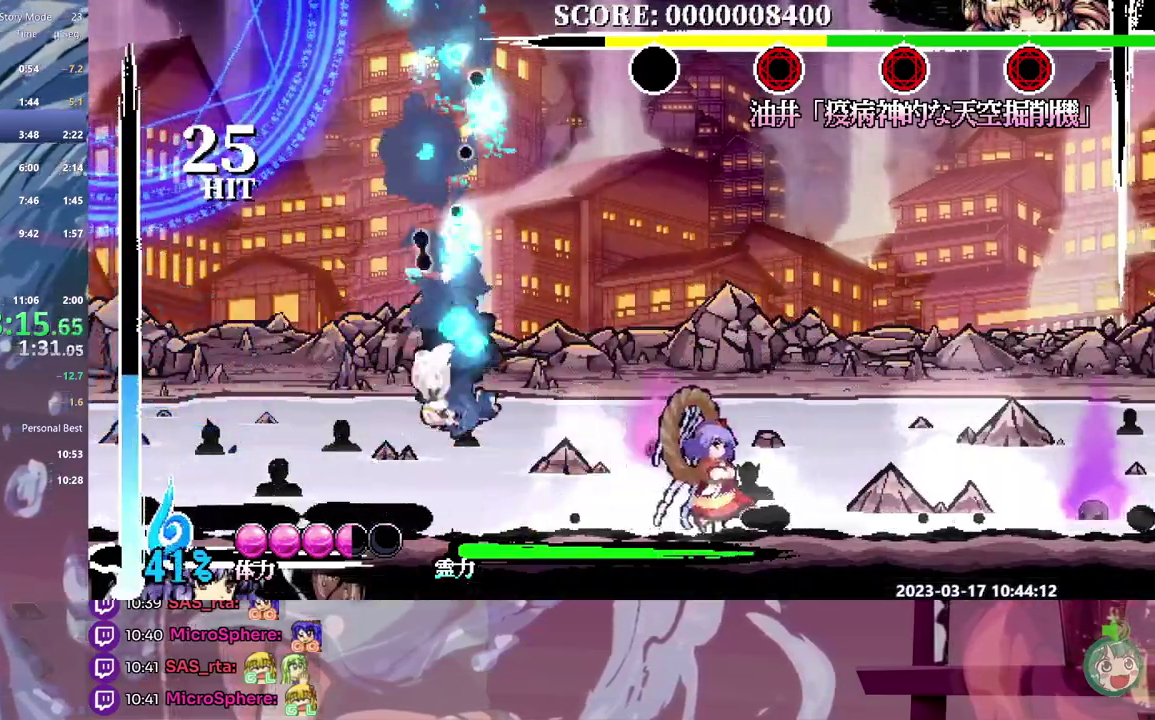
{"buttons": ["DPAD_RIGHT"], "events": []}
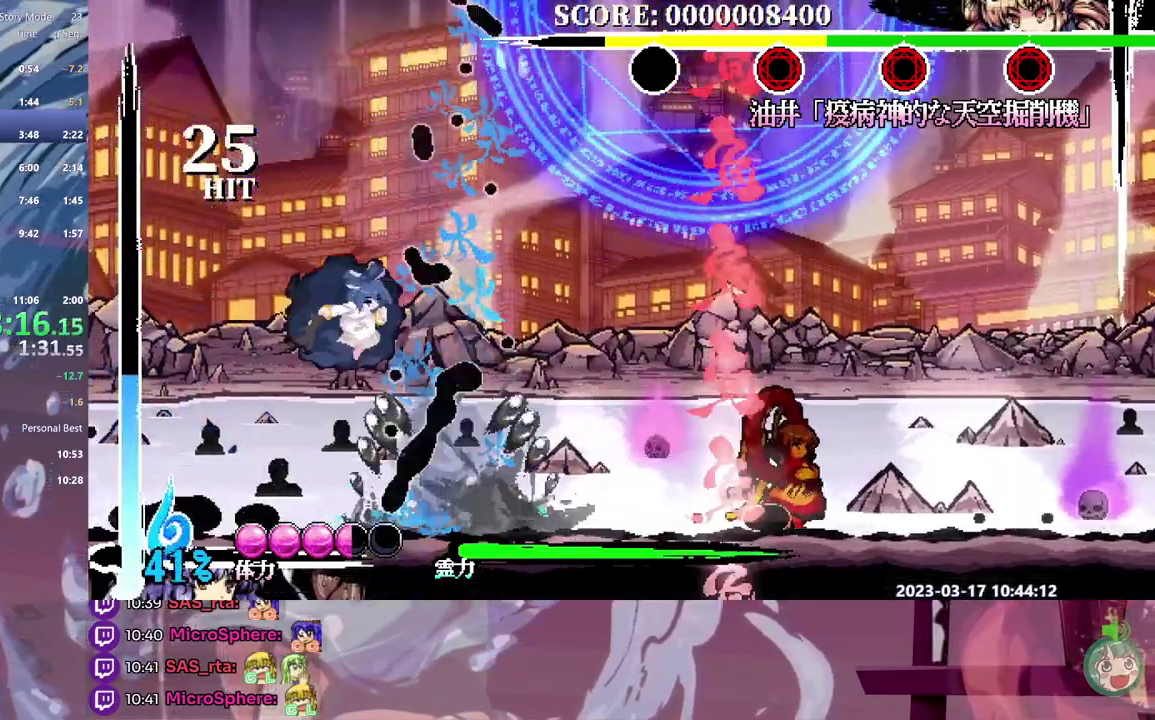
{"buttons": ["DPAD_RIGHT"], "events": [[133, "DPAD_RIGHT", "up"], [383, "DPAD_RIGHT", "down"]]}
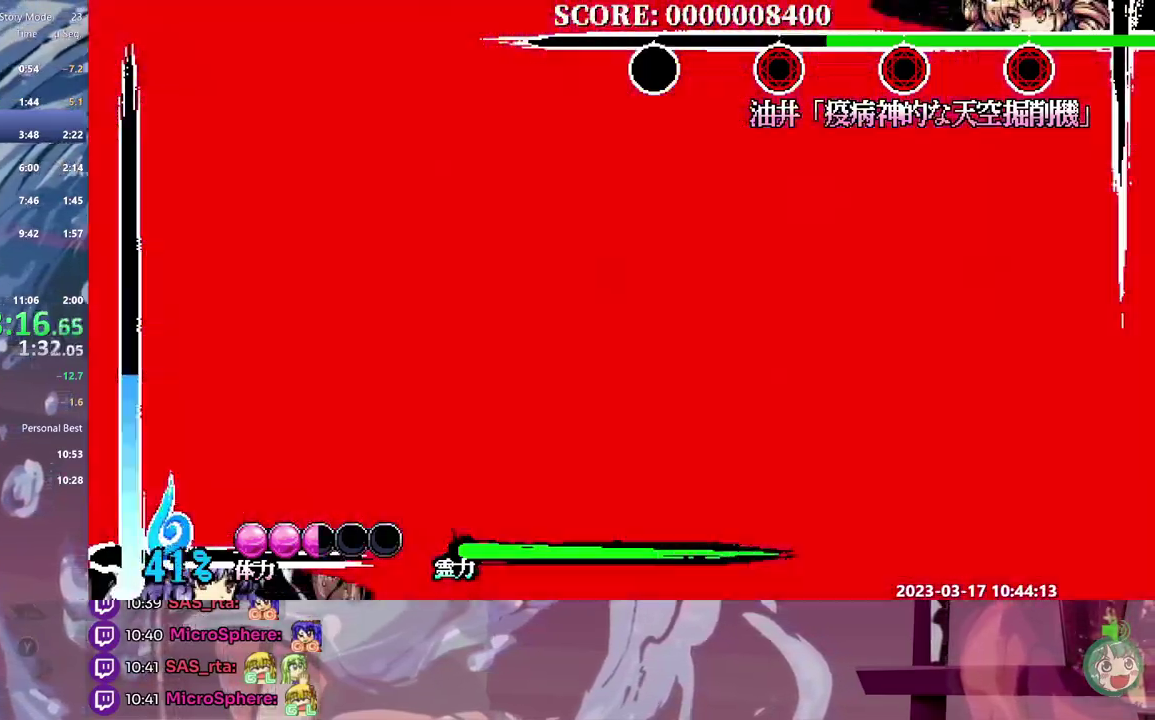
{"buttons": ["DPAD_RIGHT"], "events": []}
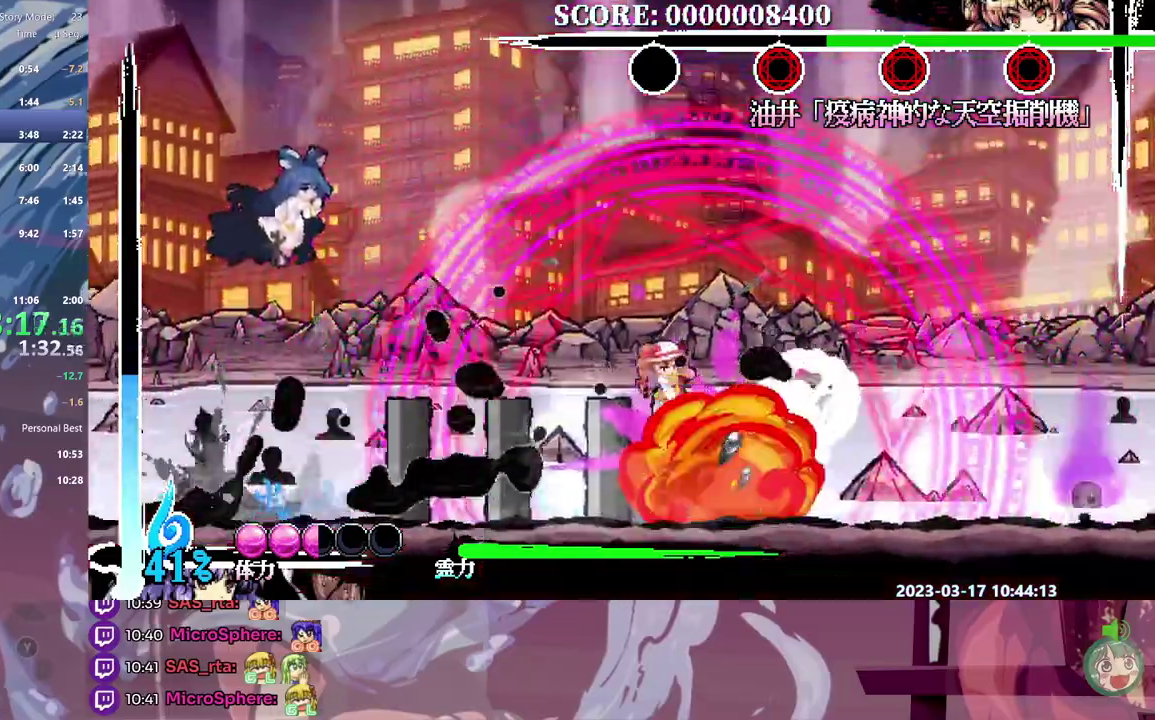
{"buttons": ["DPAD_DOWN"], "events": [[483, "DPAD_RIGHT", "up"], [500, "DPAD_DOWN", "down"]]}